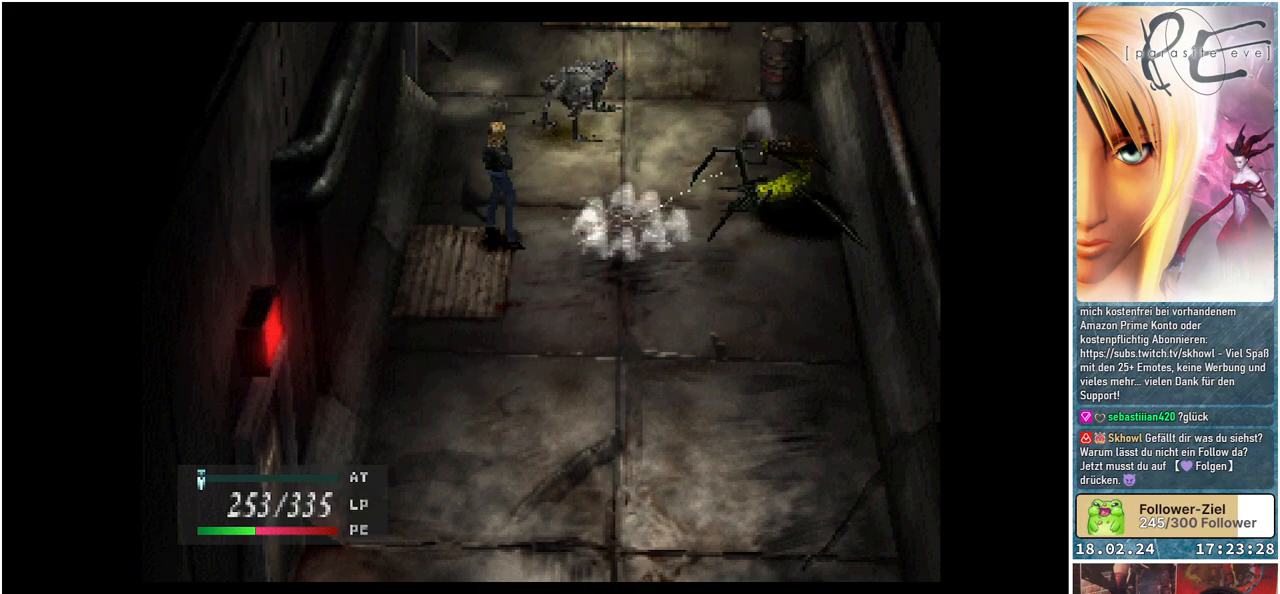
Gameplay with a controller (Xbox layout); each line is a JSON object with the inputs held at the frame after it. "events" lists button and stick changes between this image and that frame as [ms after this image, input, new state], when the widget could be followed in between. Not read: START left_stick right_stick.
{"buttons": [], "events": []}
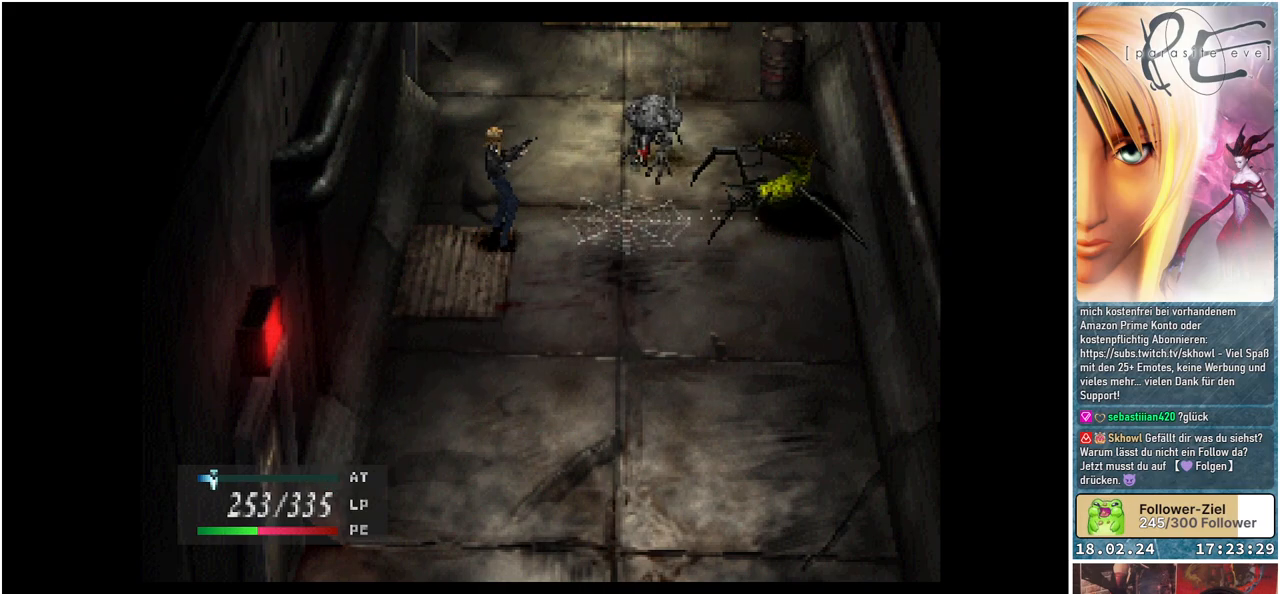
{"buttons": [], "events": []}
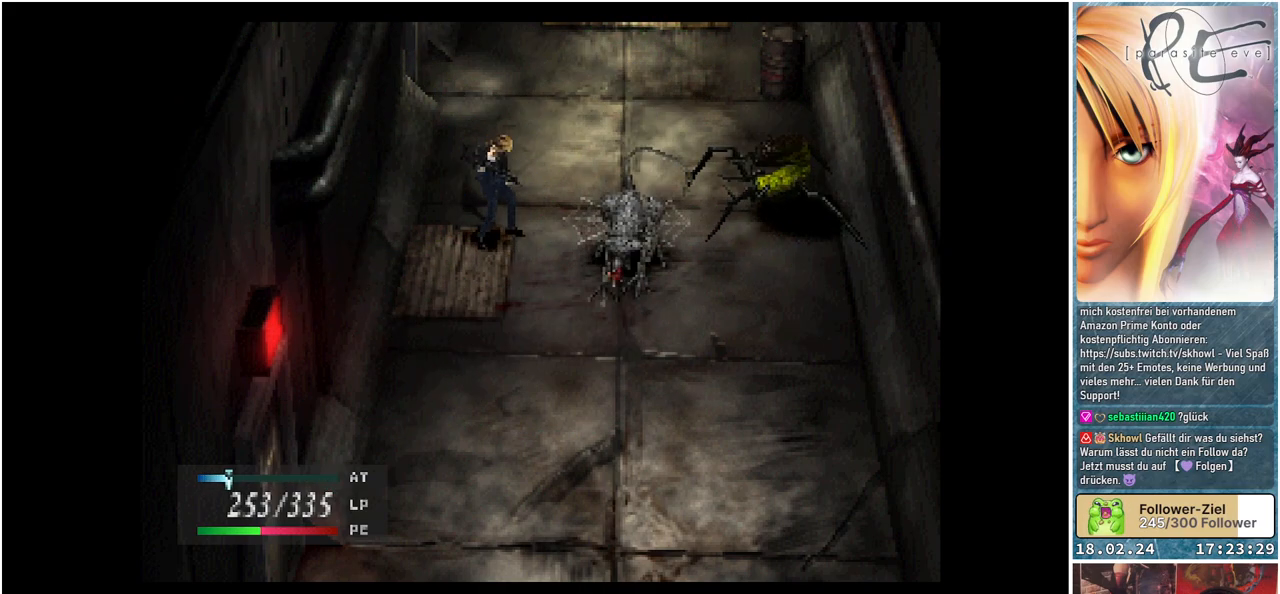
{"buttons": [], "events": []}
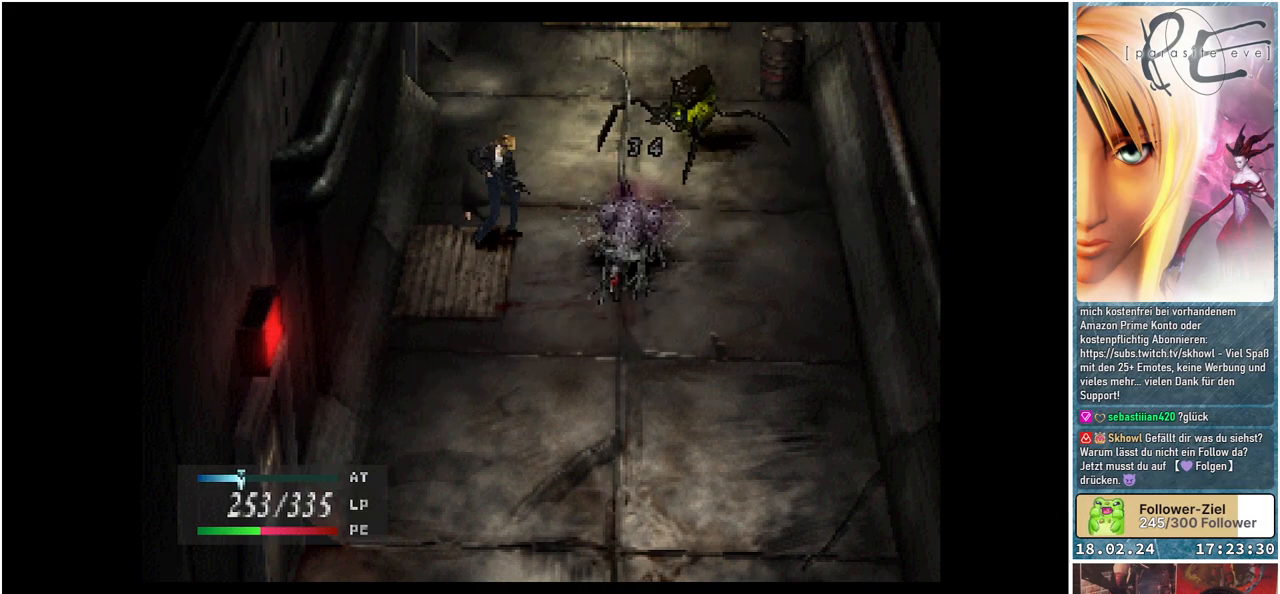
{"buttons": [], "events": []}
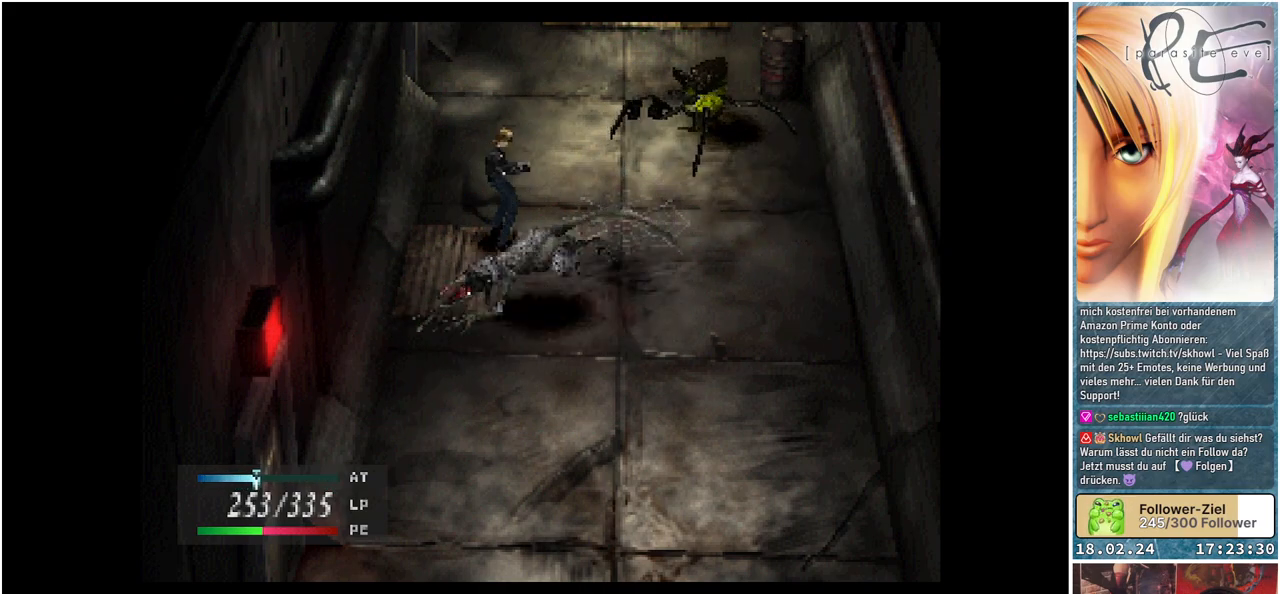
{"buttons": [], "events": []}
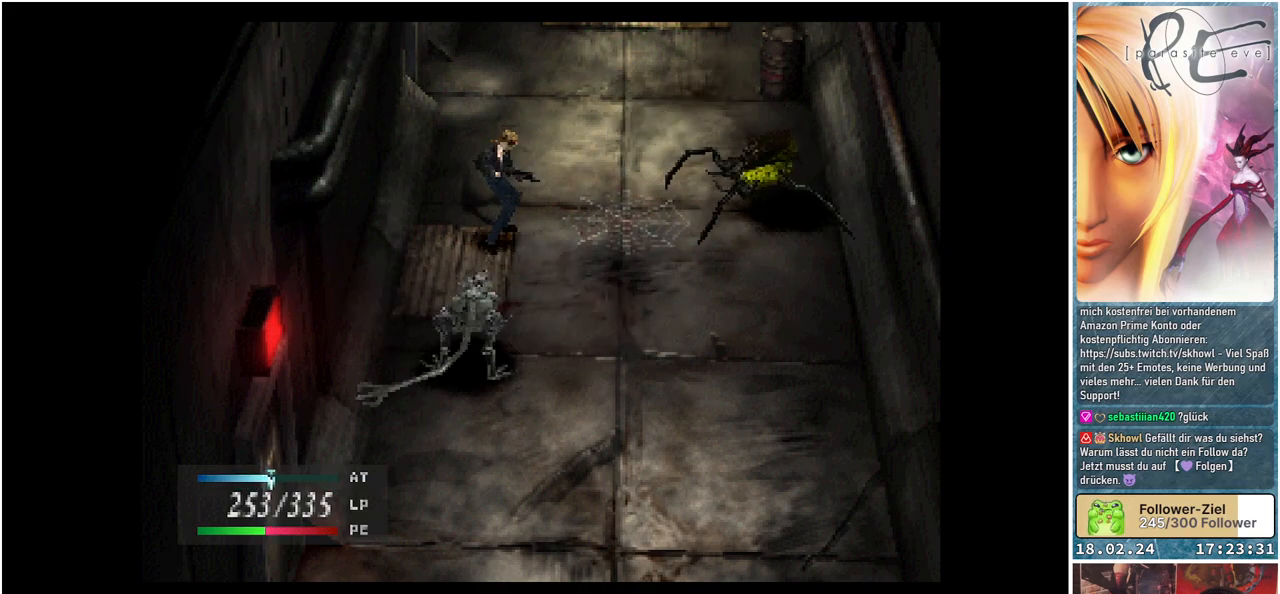
{"buttons": [], "events": []}
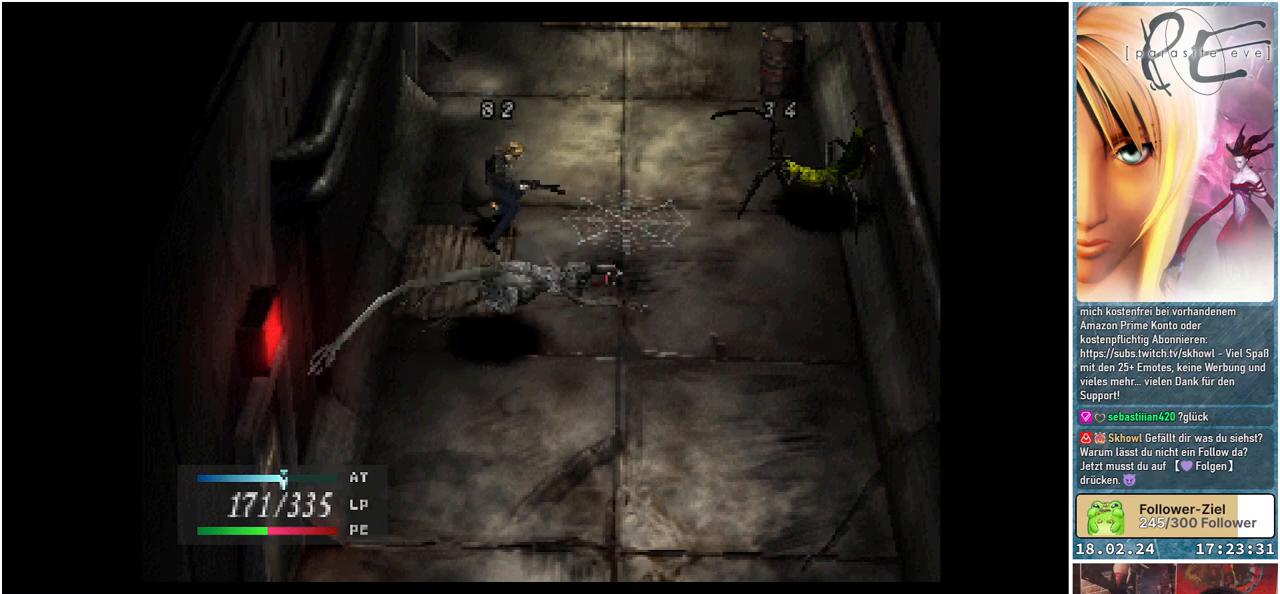
{"buttons": [], "events": []}
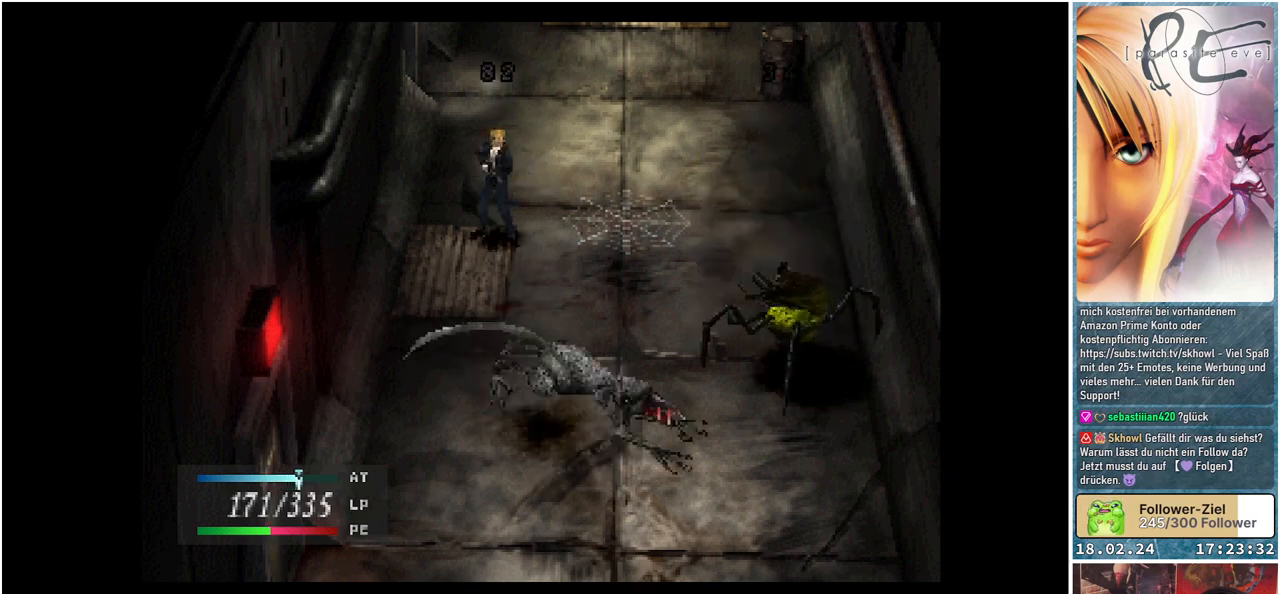
{"buttons": [], "events": []}
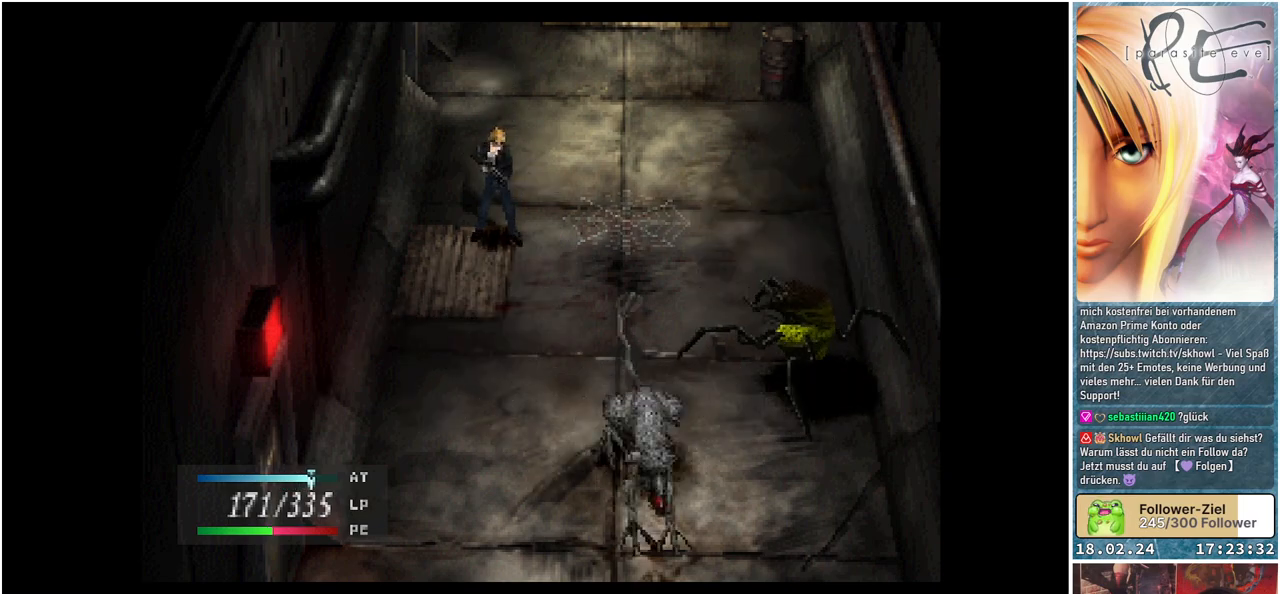
{"buttons": ["DPAD_DOWN"], "events": [[483, "DPAD_DOWN", "down"]]}
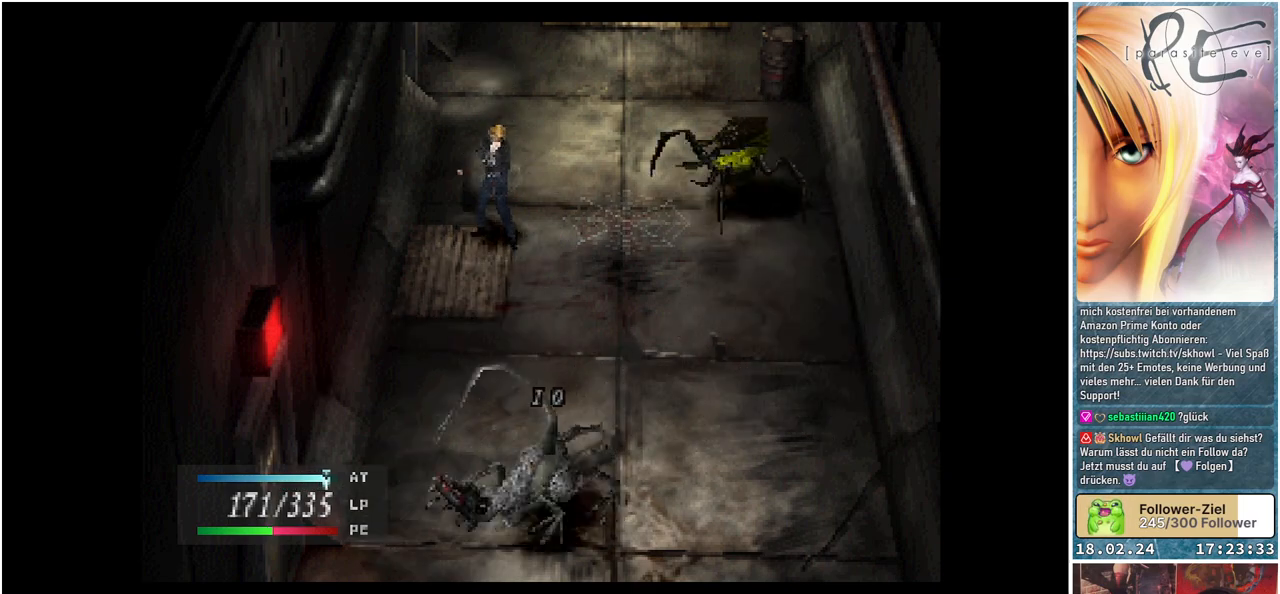
{"buttons": ["B", "DPAD_DOWN"], "events": [[433, "B", "down"]]}
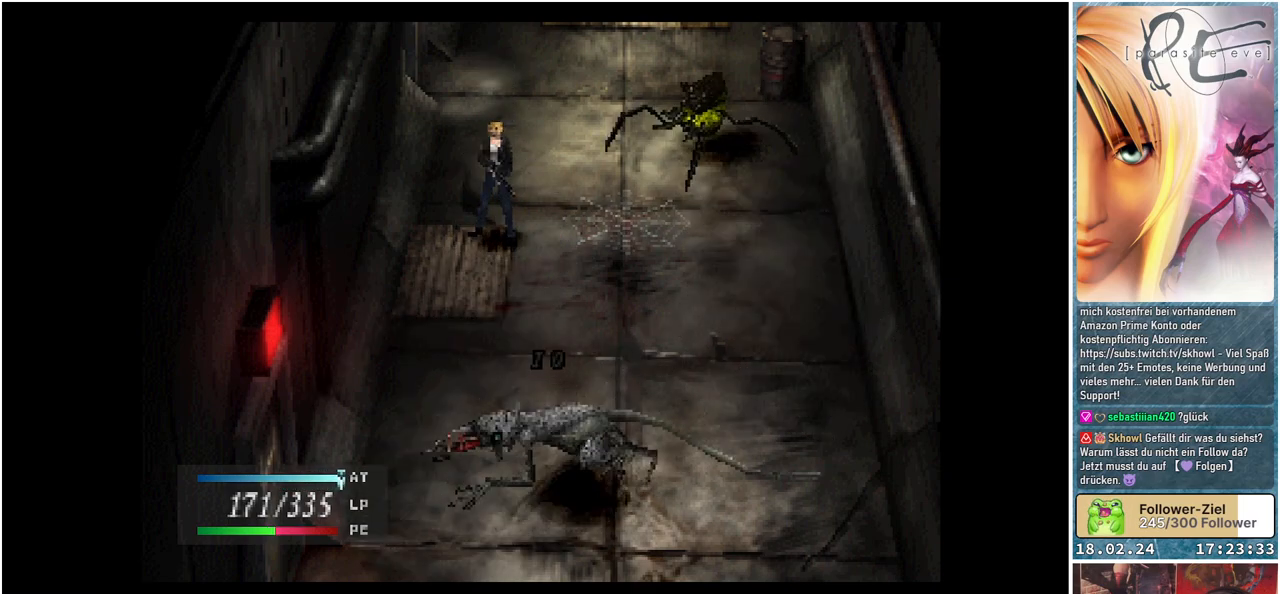
{"buttons": ["B", "DPAD_DOWN"], "events": []}
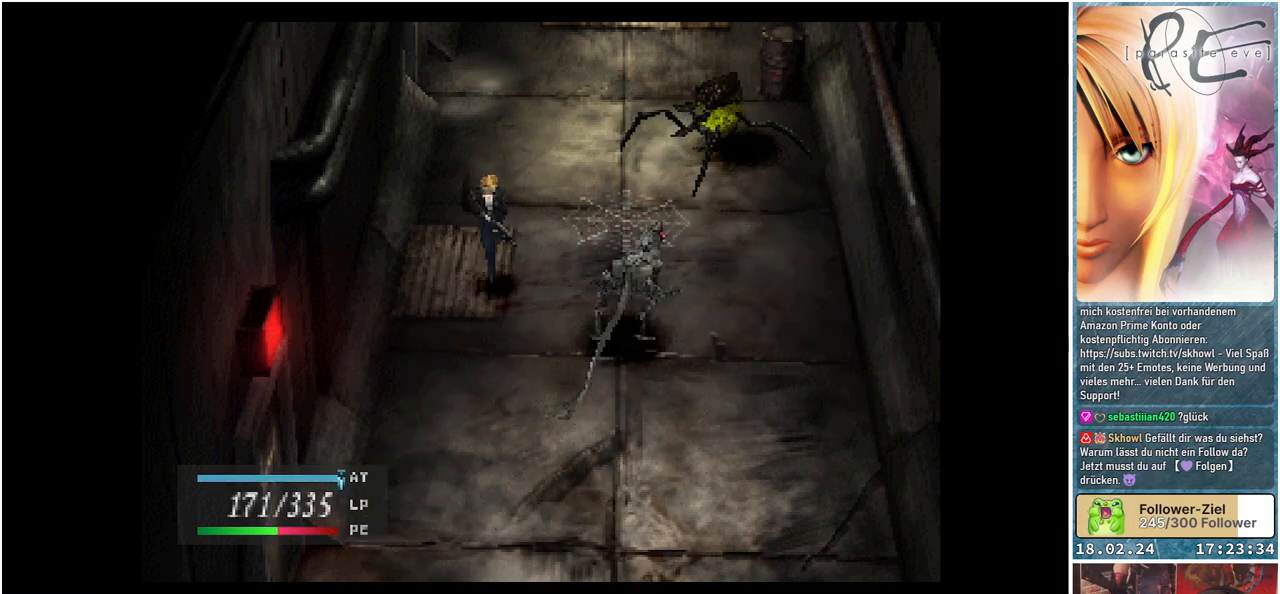
{"buttons": ["Y", "DPAD_DOWN"], "events": [[283, "B", "up"], [417, "Y", "down"]]}
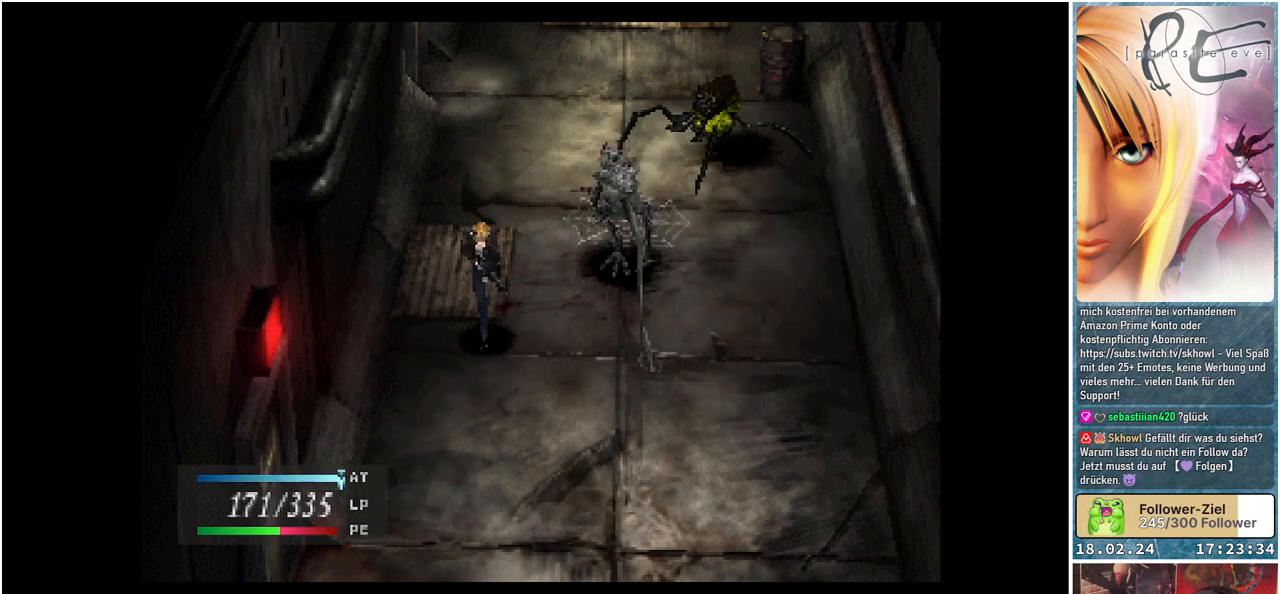
{"buttons": [], "events": [[33, "Y", "up"], [117, "DPAD_DOWN", "up"]]}
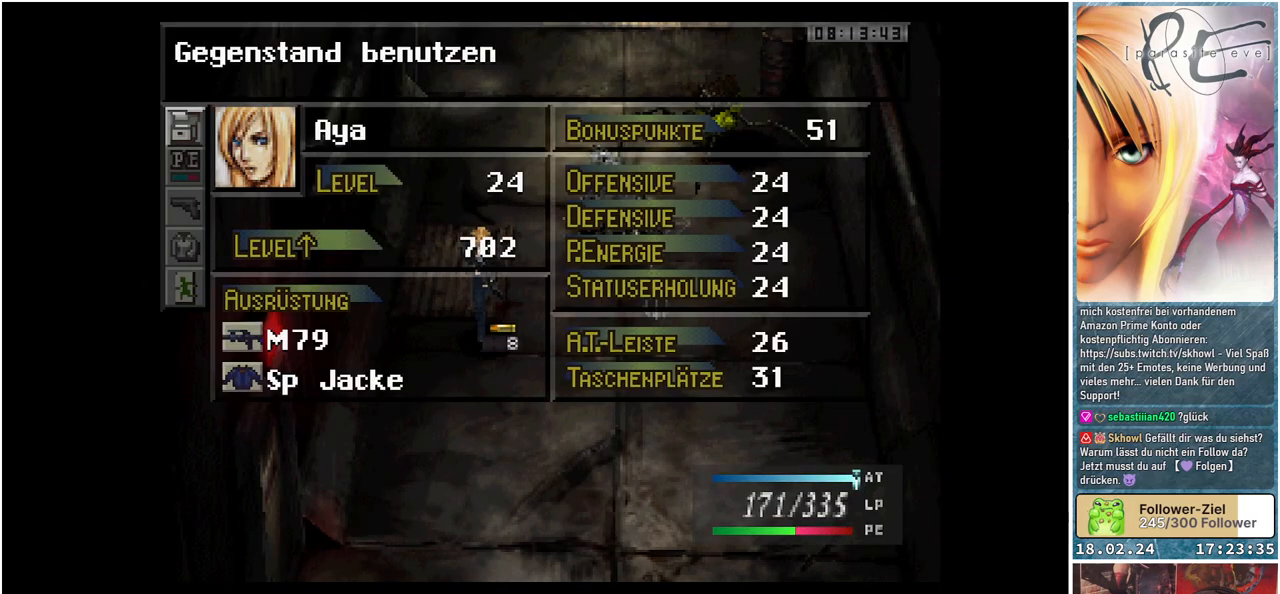
{"buttons": [], "events": [[133, "DPAD_DOWN", "down"], [250, "DPAD_DOWN", "up"], [350, "A", "down"], [483, "A", "up"]]}
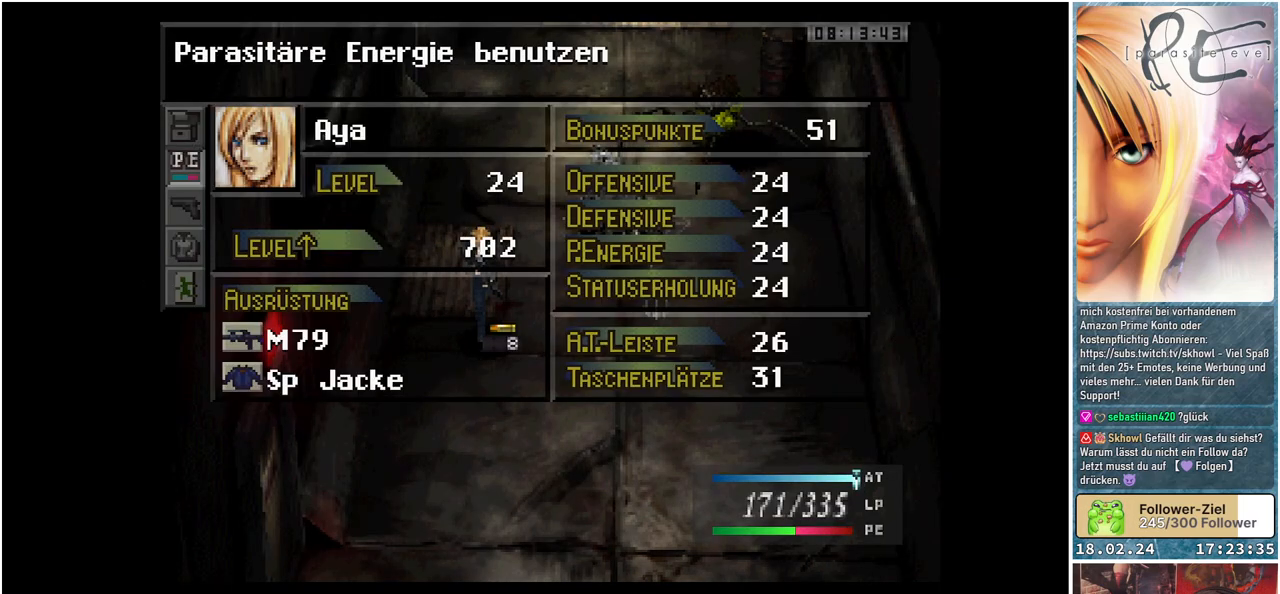
{"buttons": [], "events": []}
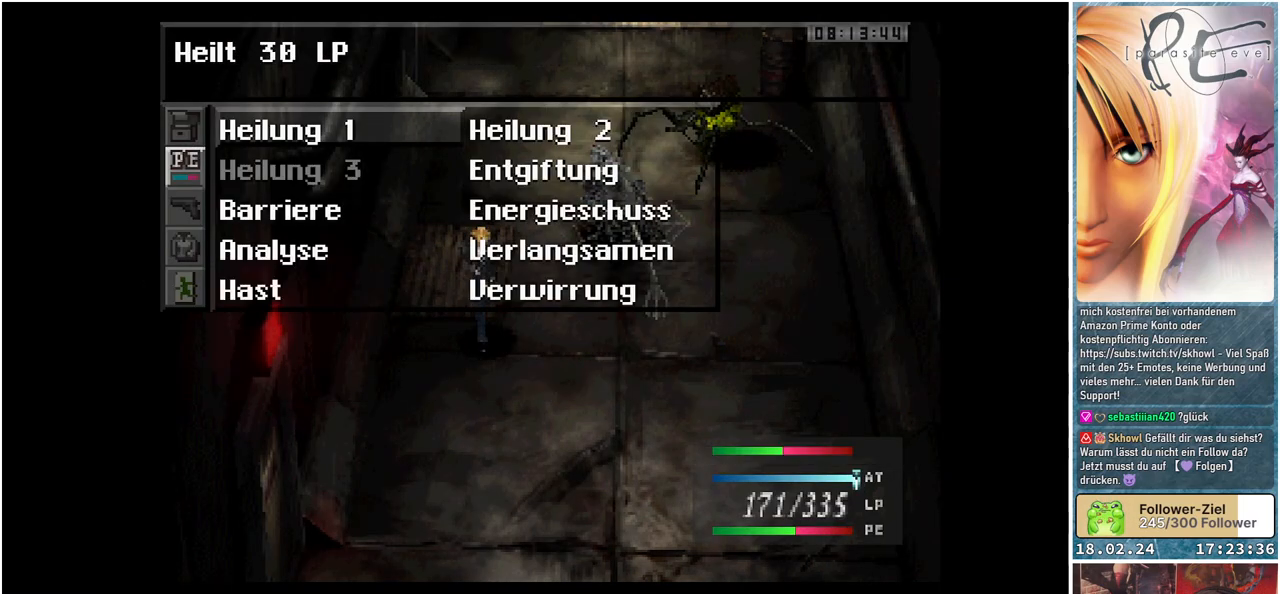
{"buttons": ["DPAD_RIGHT"], "events": [[383, "DPAD_RIGHT", "down"]]}
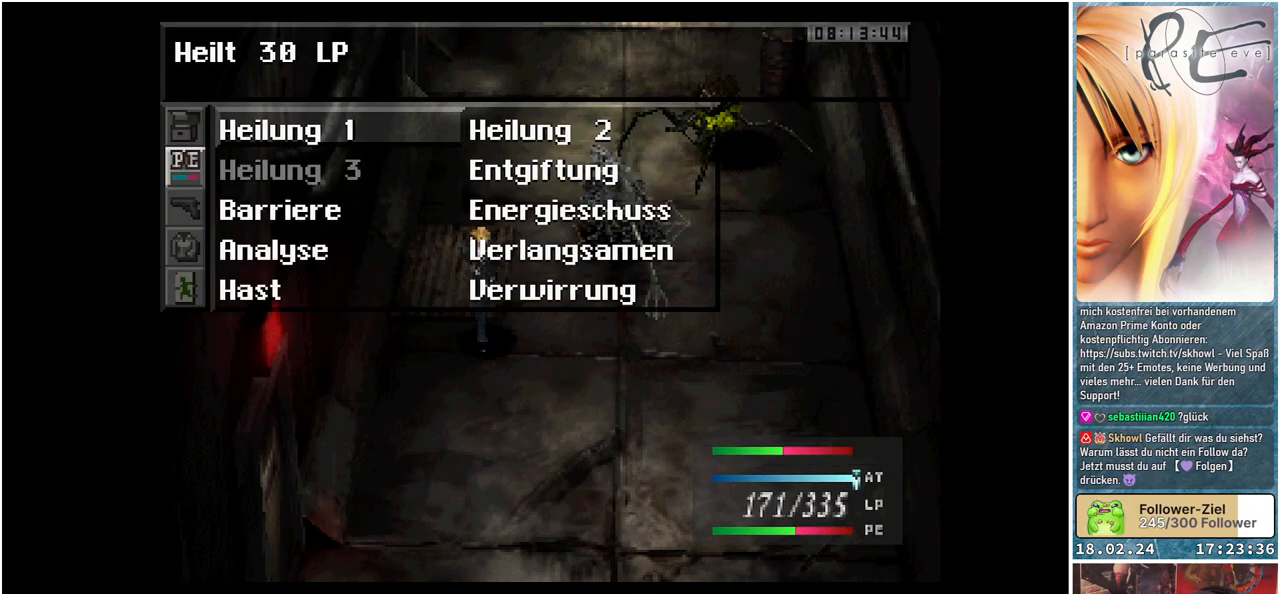
{"buttons": ["A"], "events": [[33, "DPAD_RIGHT", "up"], [217, "A", "down"], [350, "A", "up"], [450, "A", "down"]]}
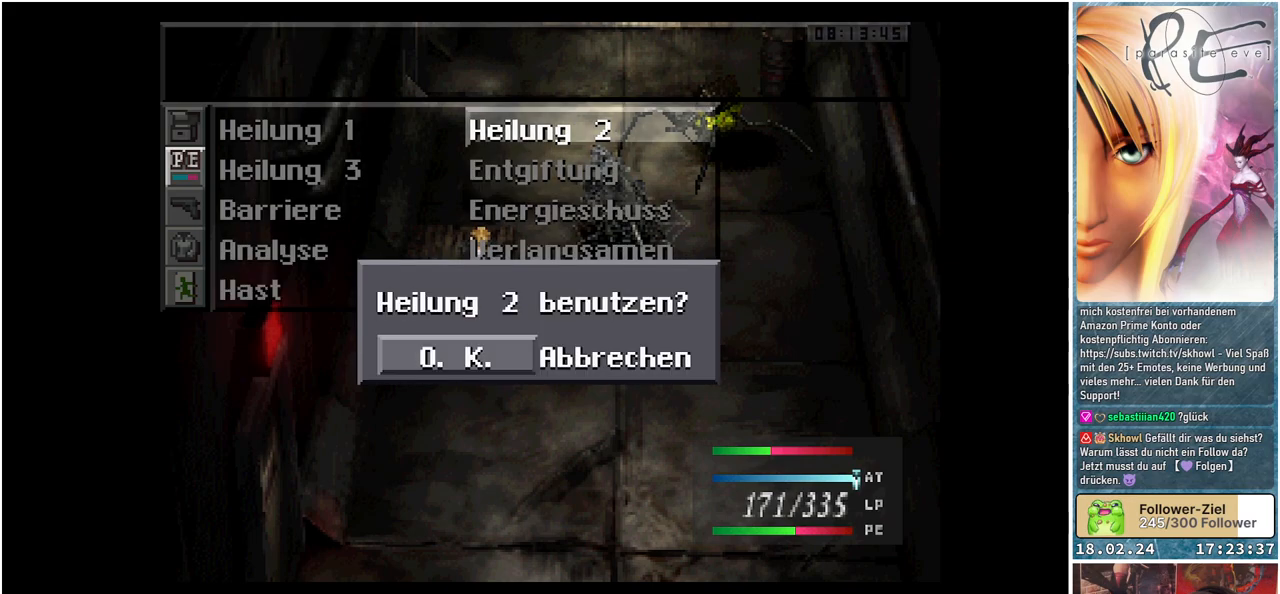
{"buttons": [], "events": [[67, "A", "up"]]}
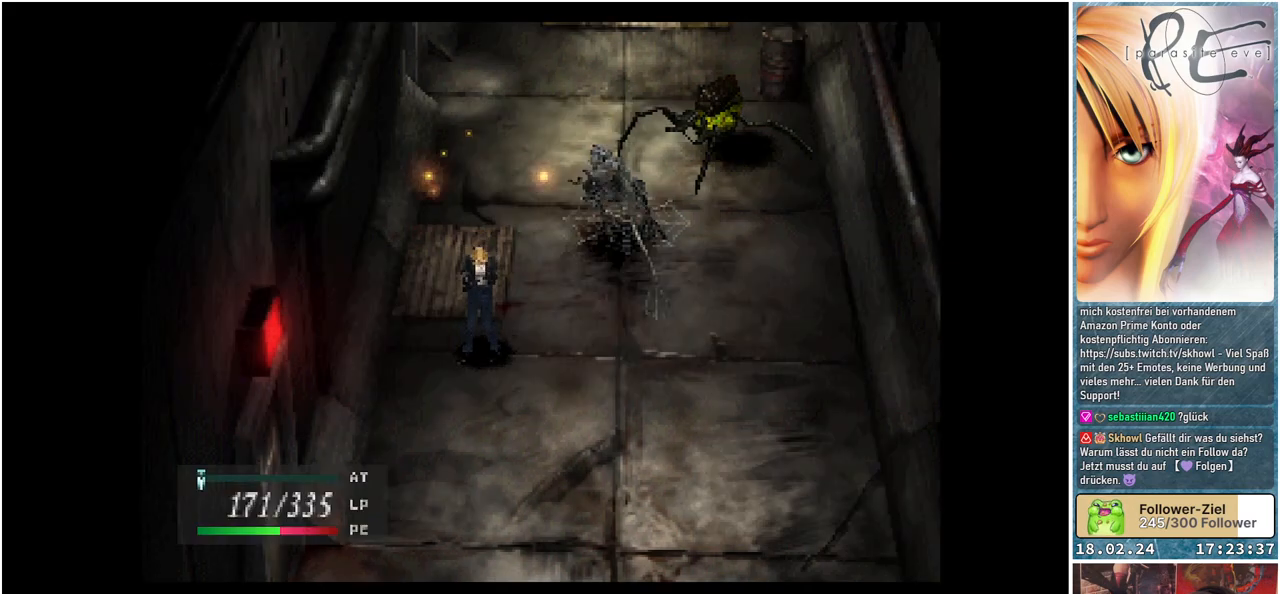
{"buttons": [], "events": []}
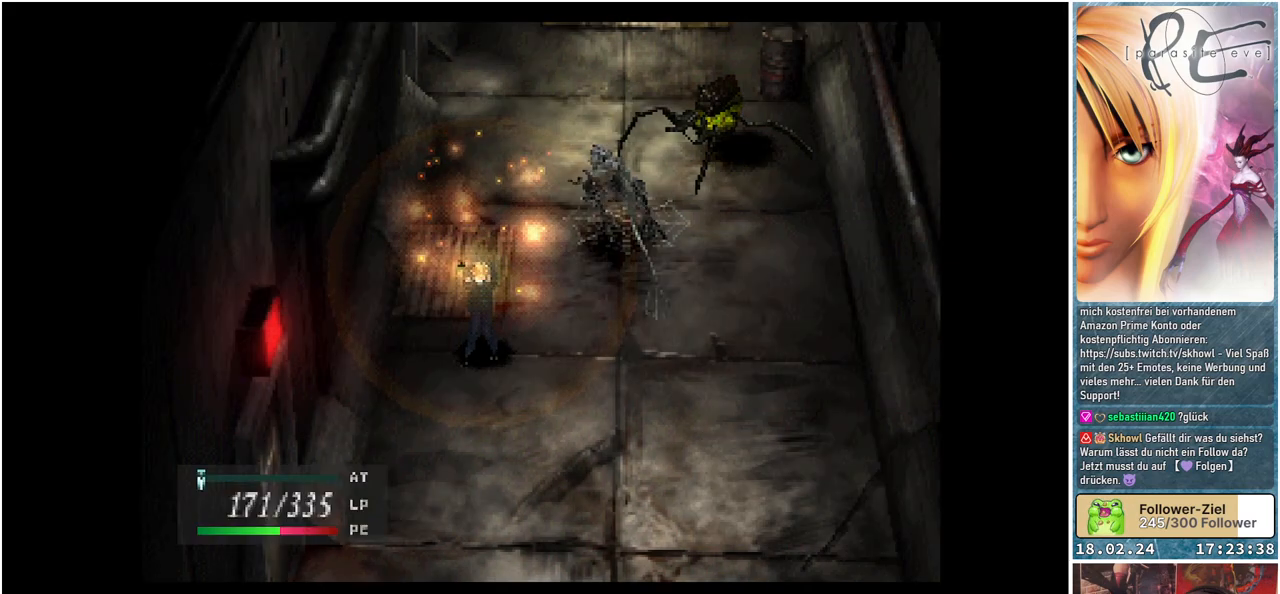
{"buttons": [], "events": []}
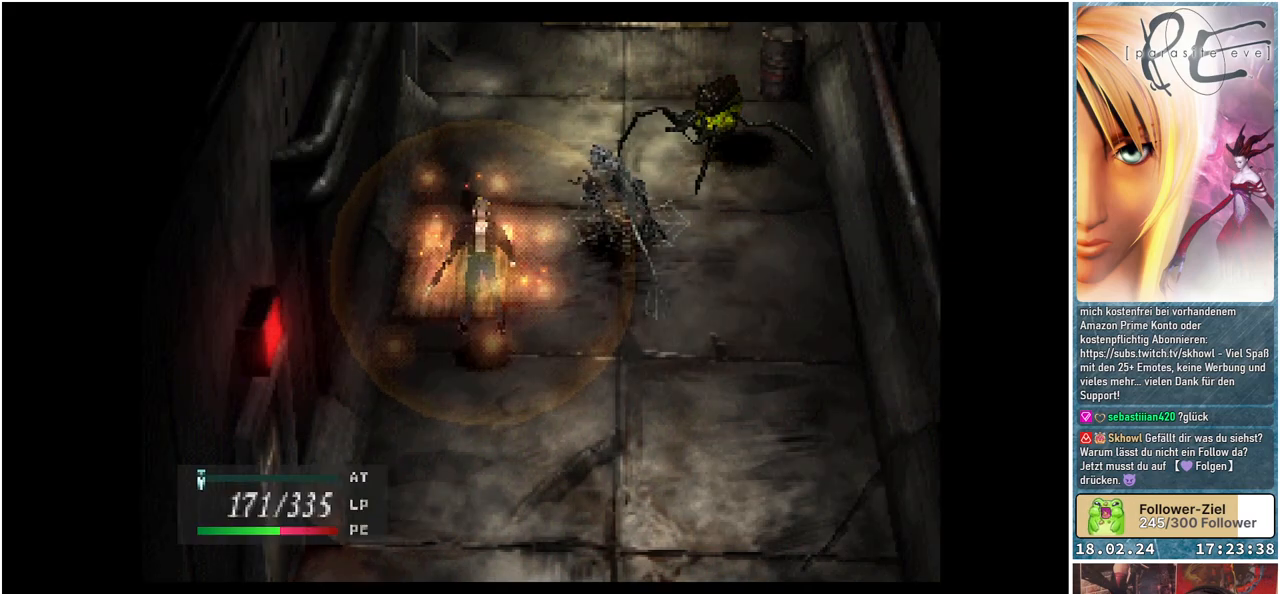
{"buttons": [], "events": []}
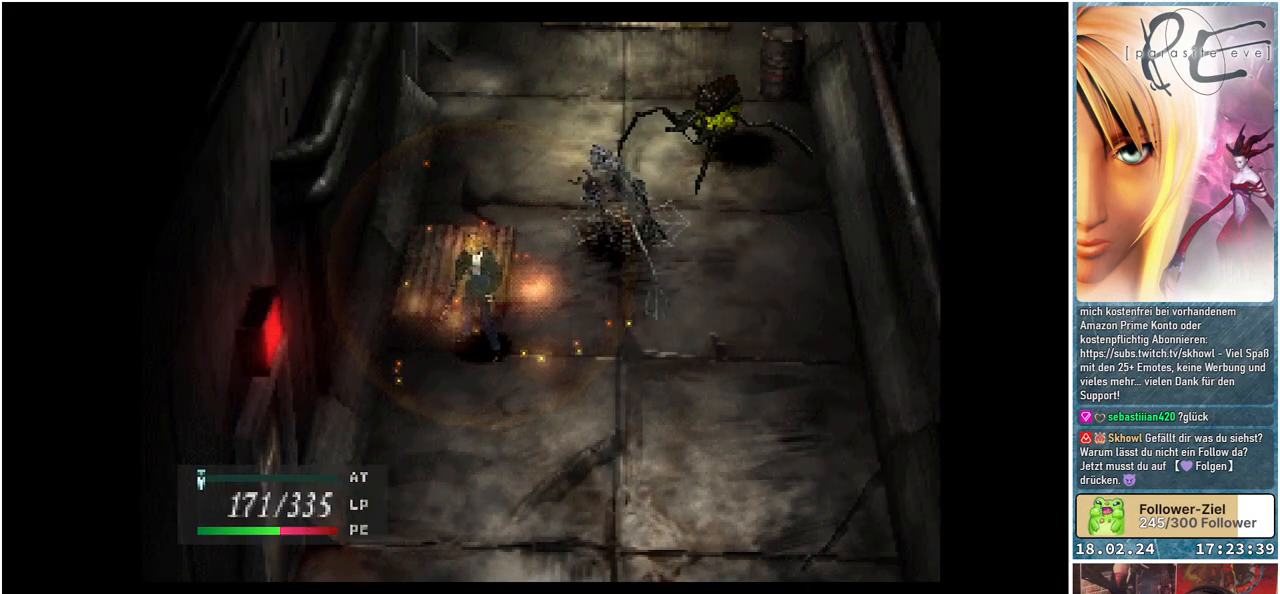
{"buttons": ["DPAD_DOWN"], "events": [[283, "DPAD_DOWN", "down"]]}
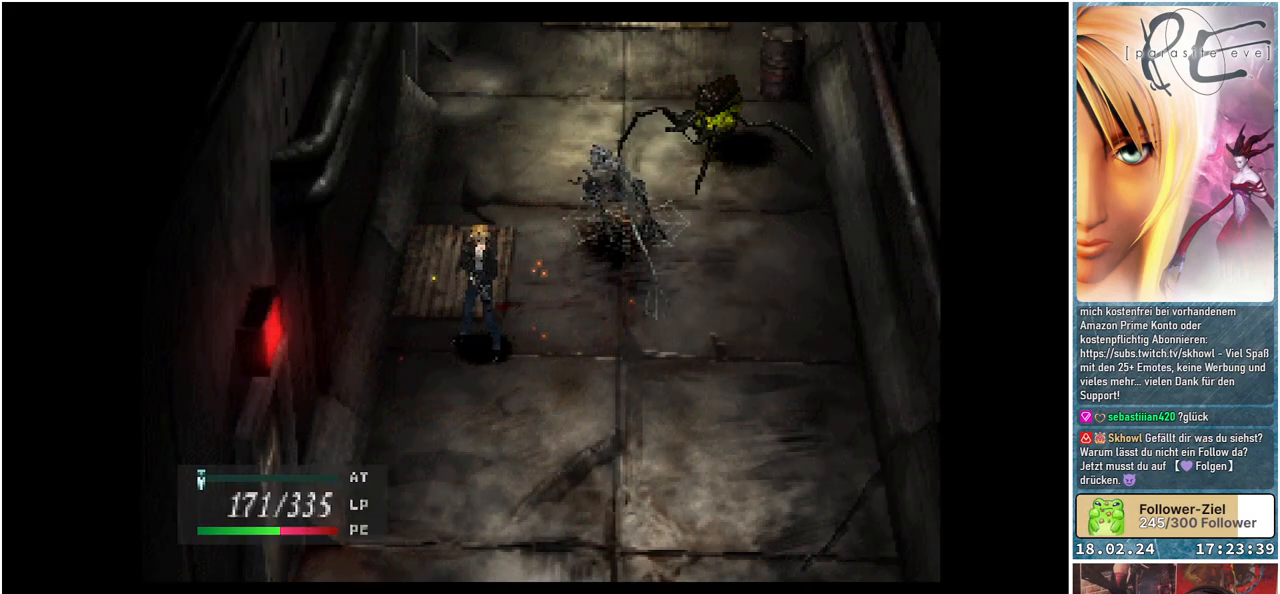
{"buttons": ["DPAD_DOWN"], "events": []}